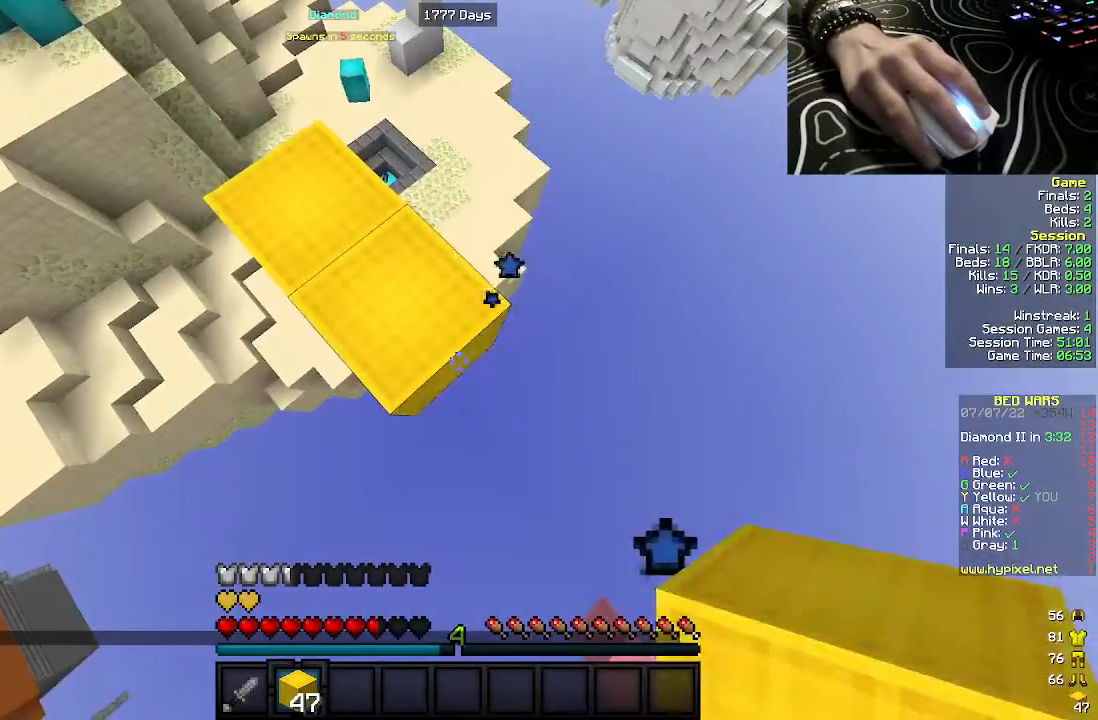
Gameplay with keyboard and mouse; each line is a JSON object with the keys and mouse buttons held at the frame after it. "events" lists presses ("down") and releases ("up") of "a", "d", "s", "w", "mouse_left" and "mouse_right" between this image and that frame as [ms after this image, input, new state], when the widget could be followed in between. "mouse_left", "mouse_right" = the "left", "right" buttons of the "mouse" list. No other keys are recorded. Fast repeated clicks can show as one long hold. Mouse movement is not recorded.
{"keys": ["d", "s"], "mouse": [], "events": [[17, "mouse_right", "down"], [133, "mouse_right", "up"]]}
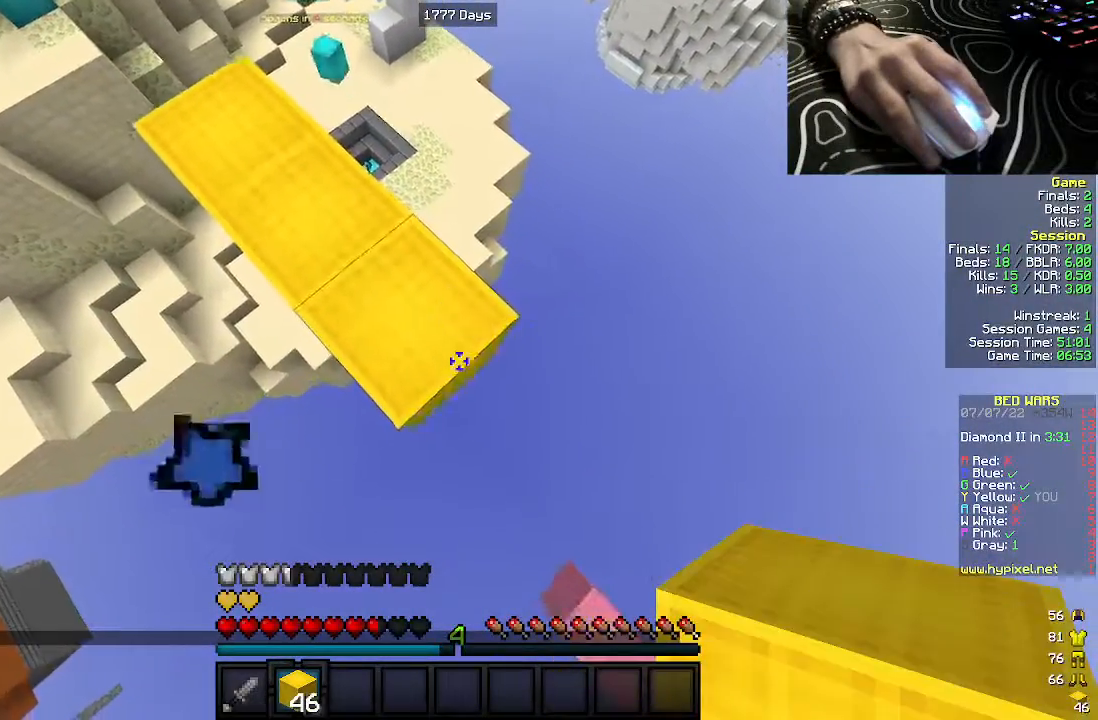
{"keys": ["d", "s"], "mouse": [], "events": [[83, "mouse_right", "down"], [167, "mouse_right", "up"]]}
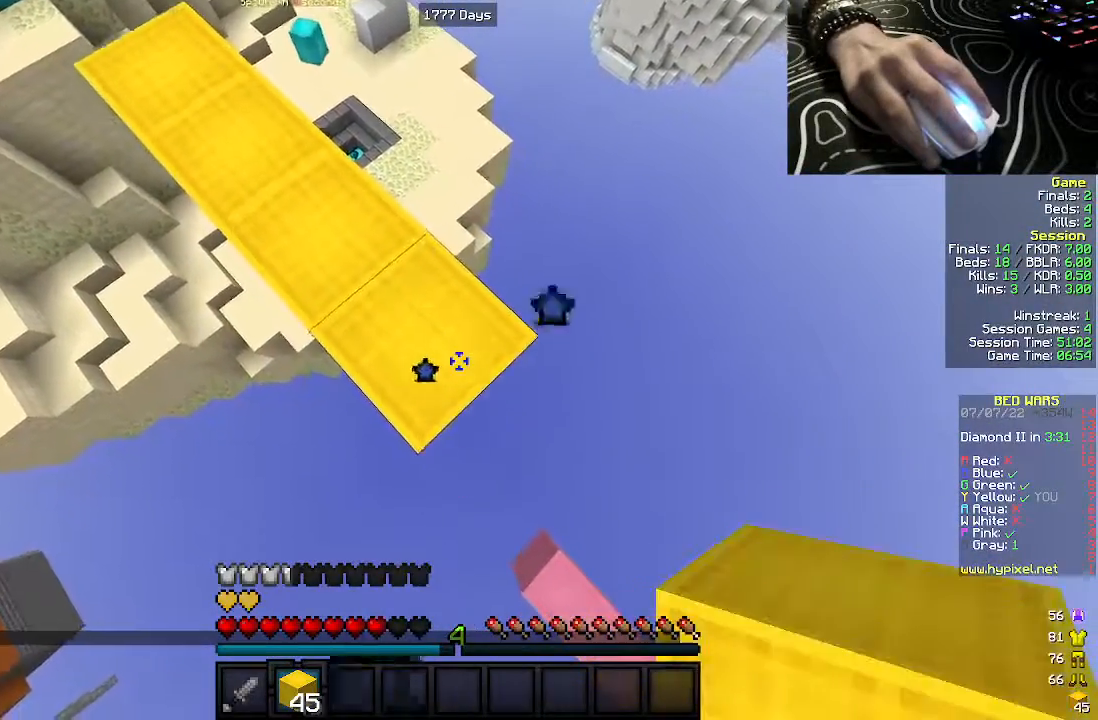
{"keys": ["a", "s"], "mouse": [], "events": [[183, "mouse_right", "down"], [250, "a", "down"], [267, "d", "up"], [283, "mouse_right", "up"], [400, "s", "up"], [483, "s", "down"]]}
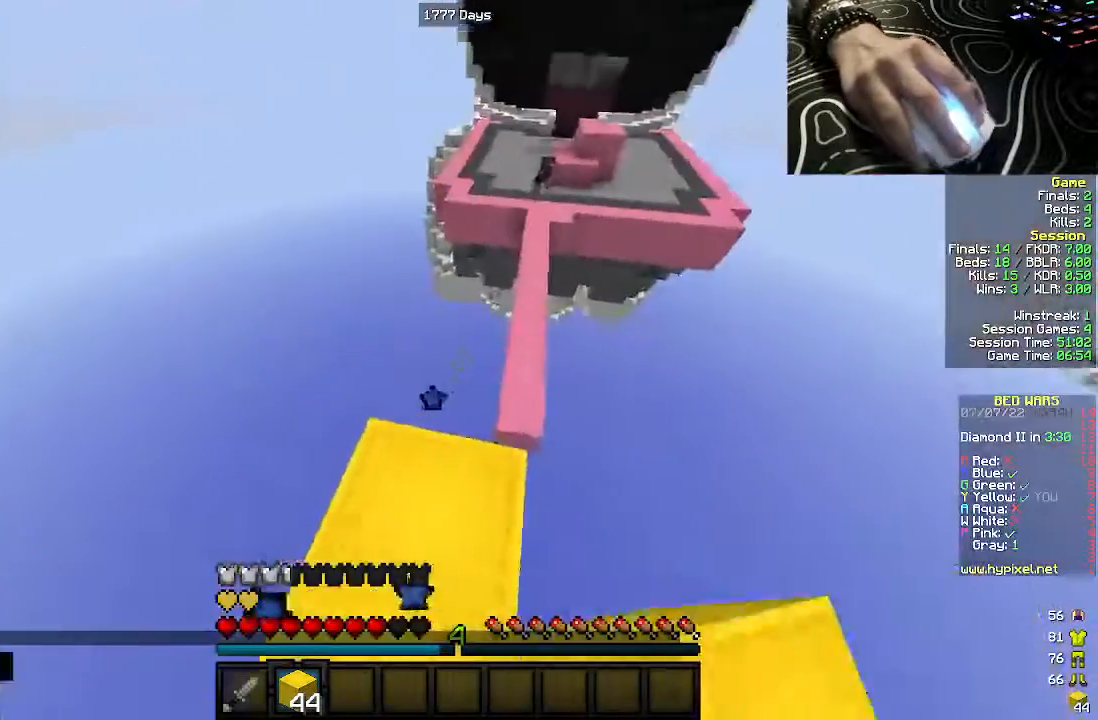
{"keys": [], "mouse": [], "events": [[100, "s", "up"], [200, "a", "up"]]}
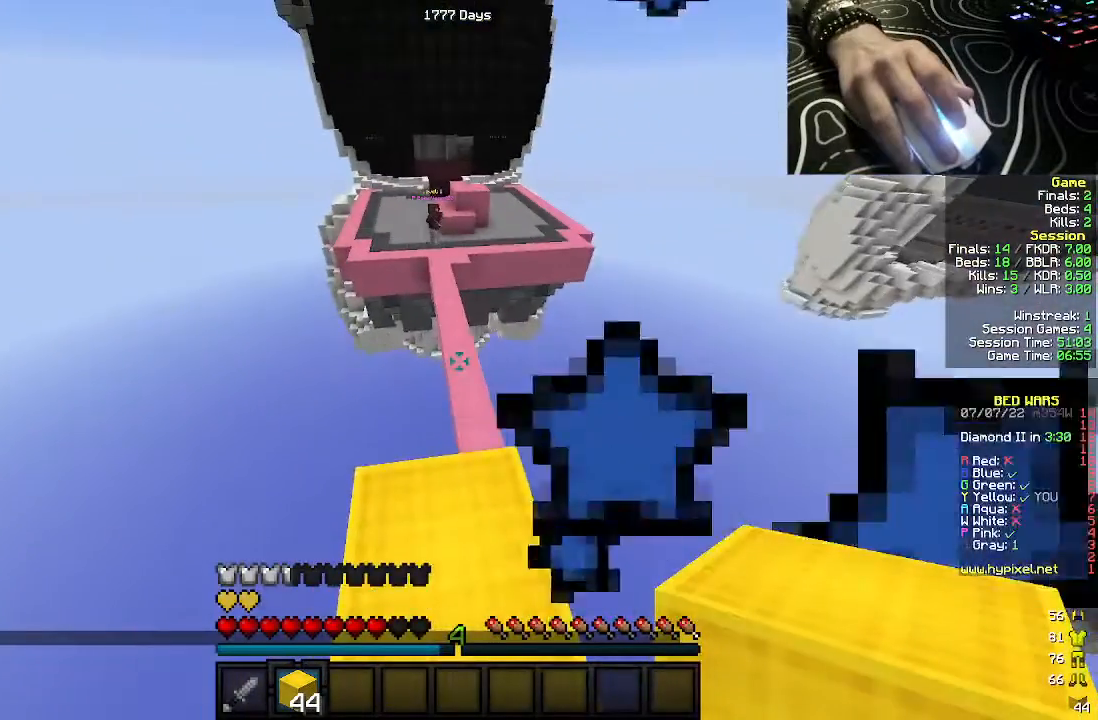
{"keys": ["w"], "mouse": [], "events": [[17, "w", "down"]]}
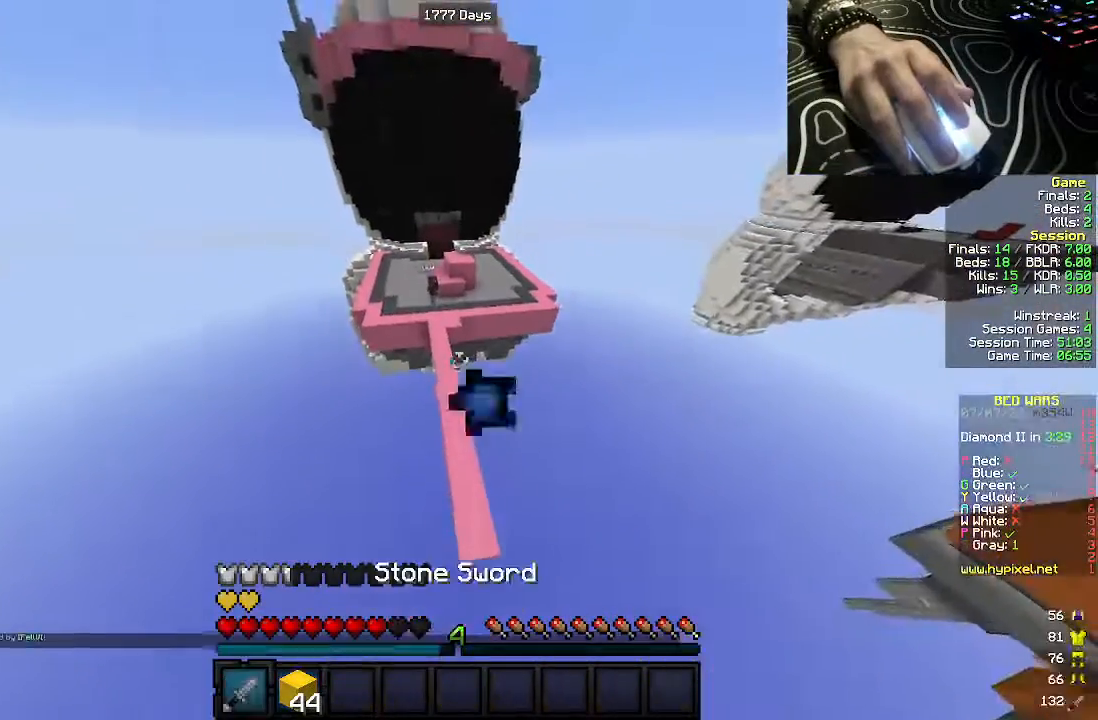
{"keys": ["w"], "mouse": [], "events": []}
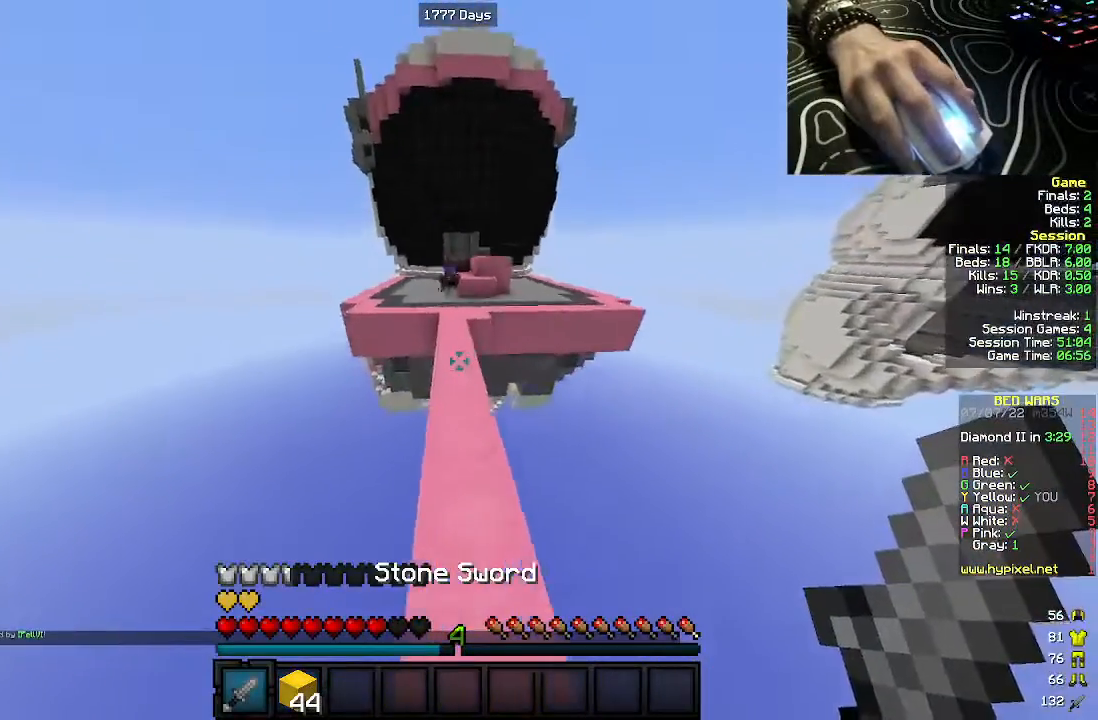
{"keys": ["w"], "mouse": [], "events": []}
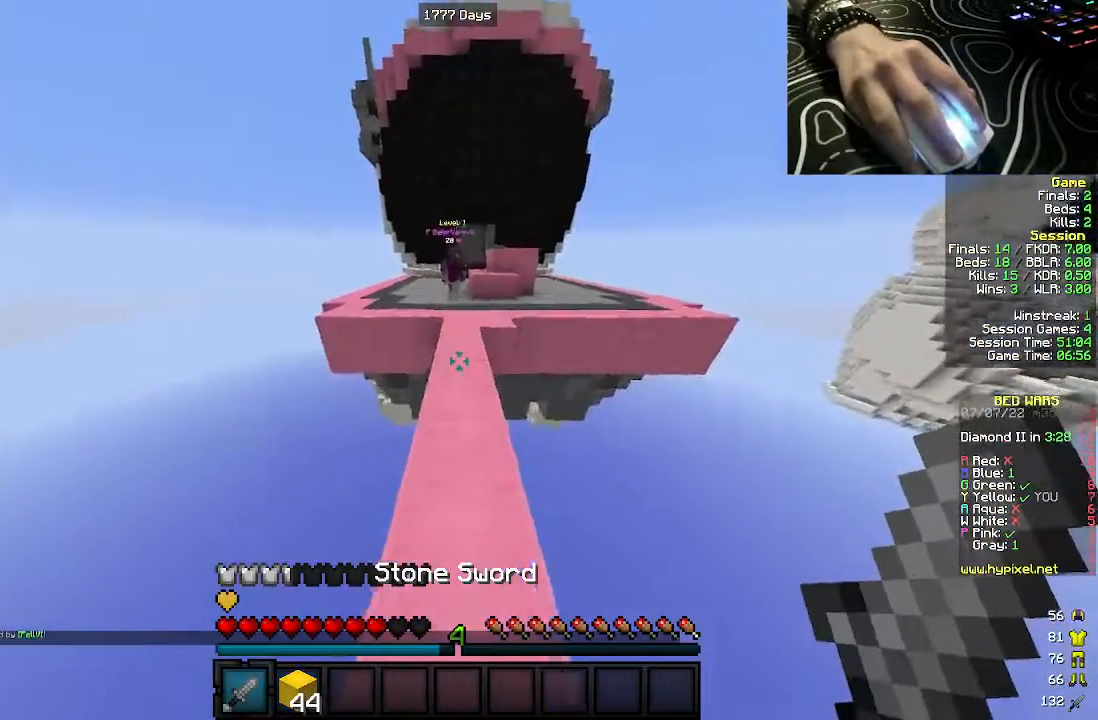
{"keys": ["w"], "mouse": [], "events": []}
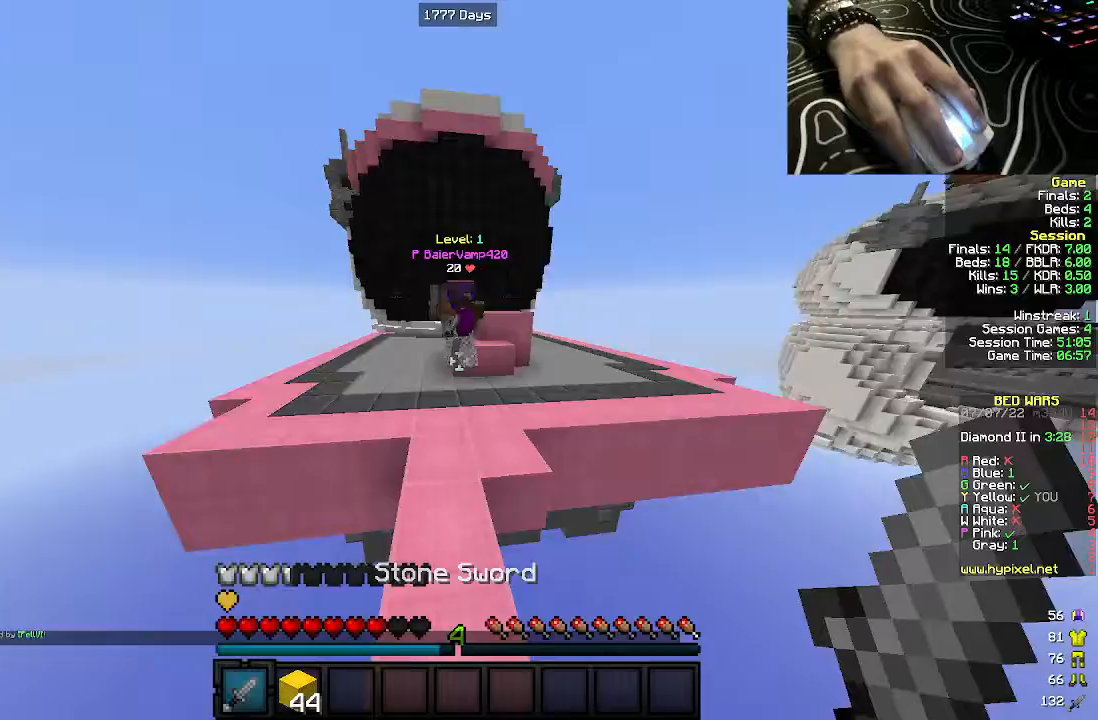
{"keys": ["a", "w"], "mouse": ["left"], "events": [[183, "mouse_left", "down"], [267, "d", "down"], [350, "a", "down"], [400, "d", "up"]]}
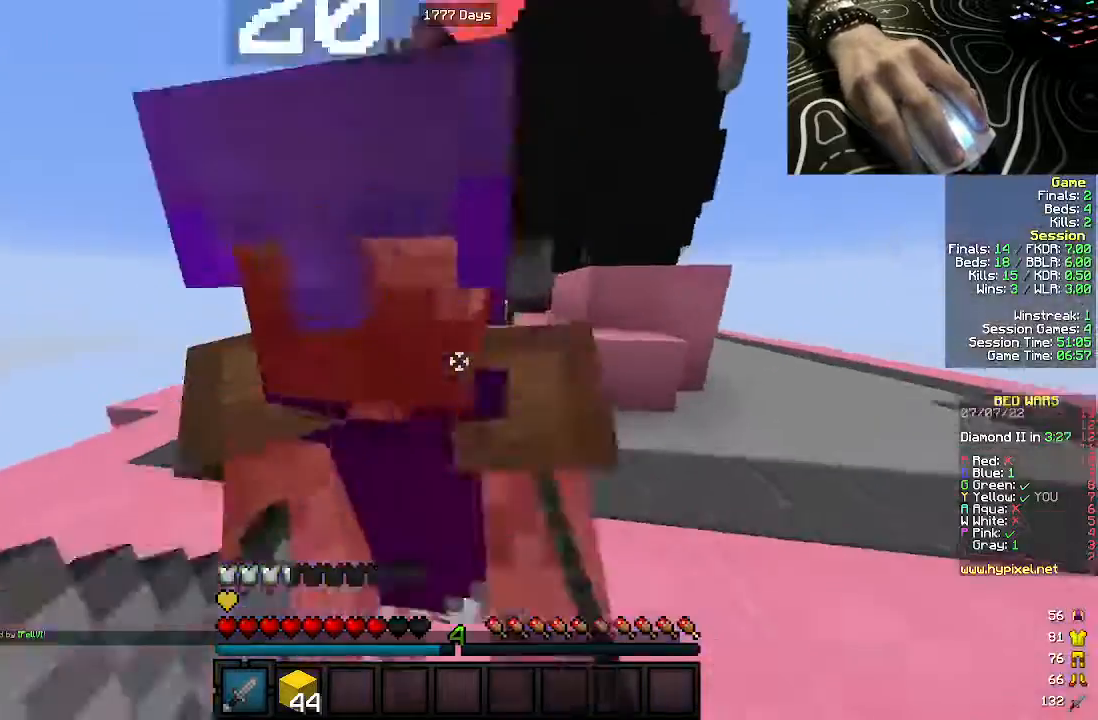
{"keys": ["a", "w"], "mouse": ["left"], "events": [[150, "a", "up"], [183, "d", "down"], [233, "mouse_left", "up"], [267, "mouse_left", "down"], [383, "d", "up"], [383, "mouse_left", "up"], [417, "mouse_left", "down"], [500, "a", "down"]]}
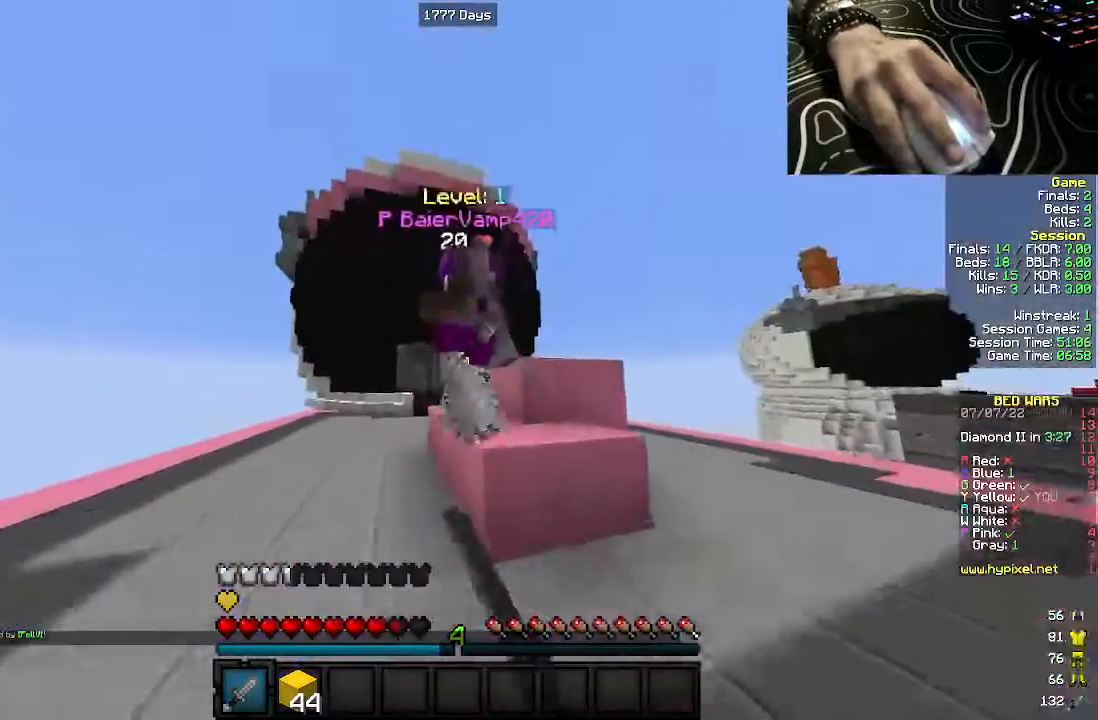
{"keys": ["w"], "mouse": ["left"], "events": [[400, "a", "up"]]}
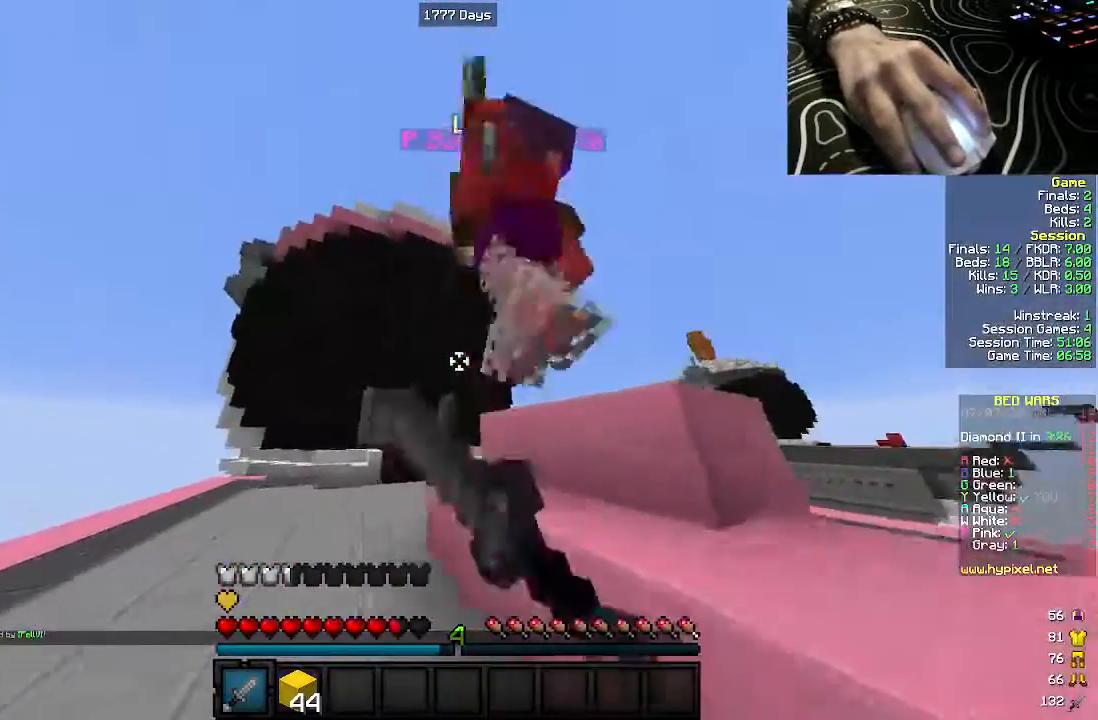
{"keys": ["a", "s"], "mouse": ["left"], "events": [[133, "a", "down"], [267, "w", "up"], [450, "s", "down"]]}
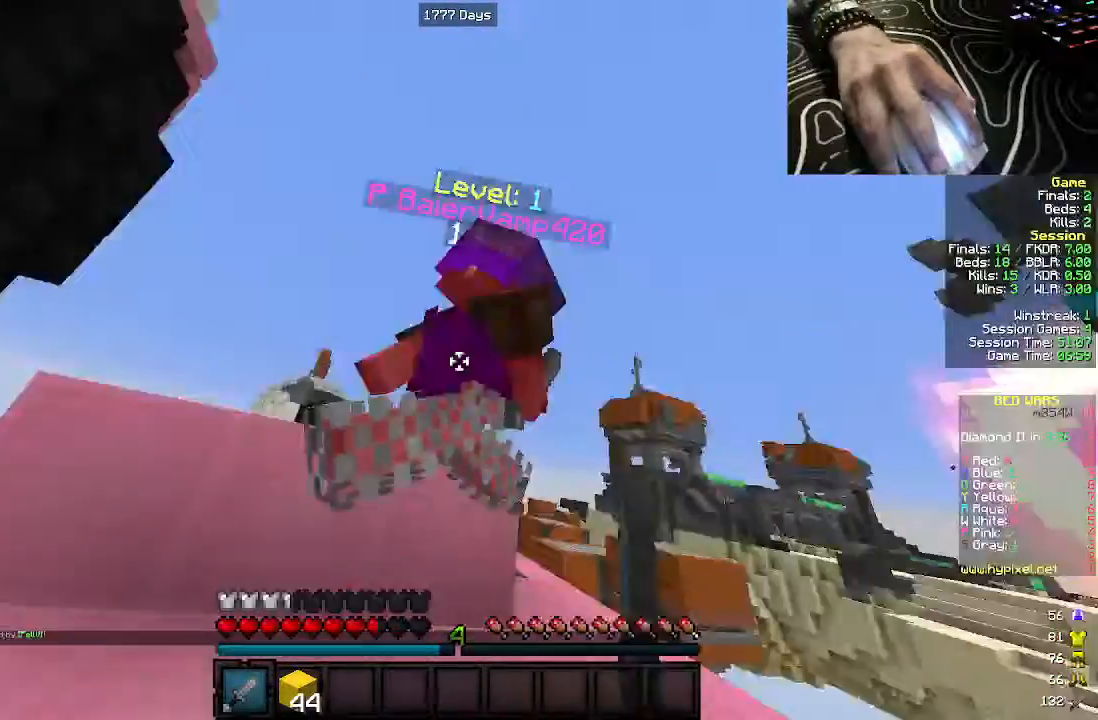
{"keys": ["a", "w"], "mouse": ["left"], "events": [[150, "s", "up"], [383, "w", "down"]]}
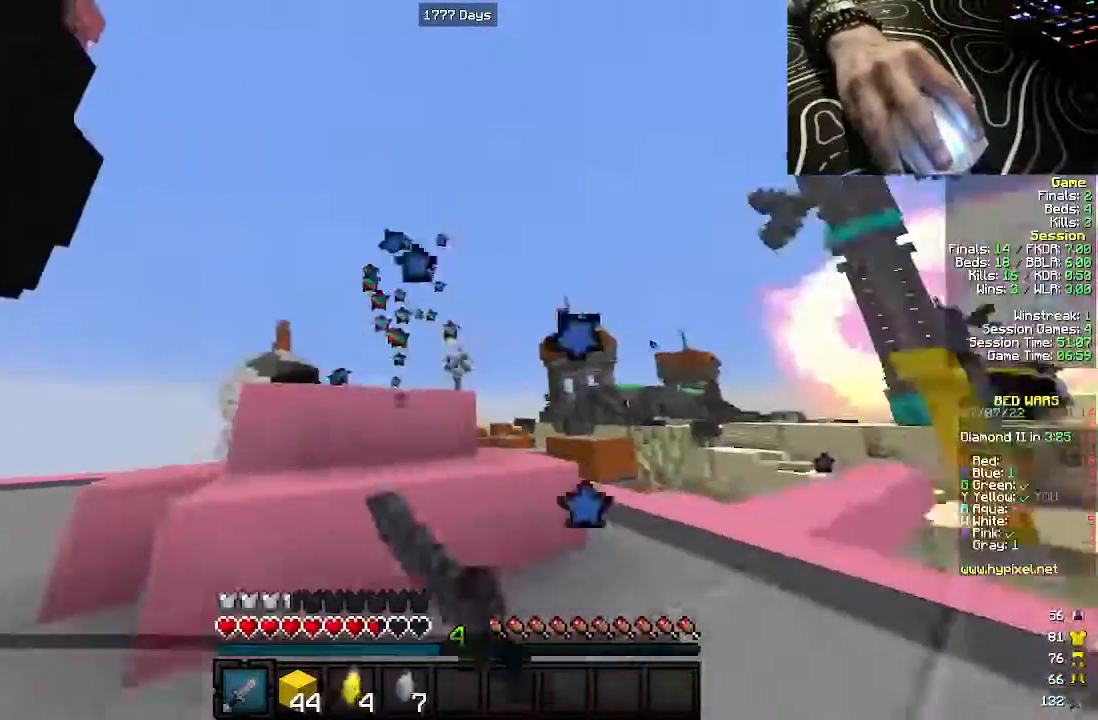
{"keys": ["d"], "mouse": ["left"], "events": [[200, "a", "up"], [233, "mouse_left", "up"], [267, "a", "down"], [367, "mouse_left", "down"], [417, "a", "up"], [433, "w", "up"], [500, "d", "down"]]}
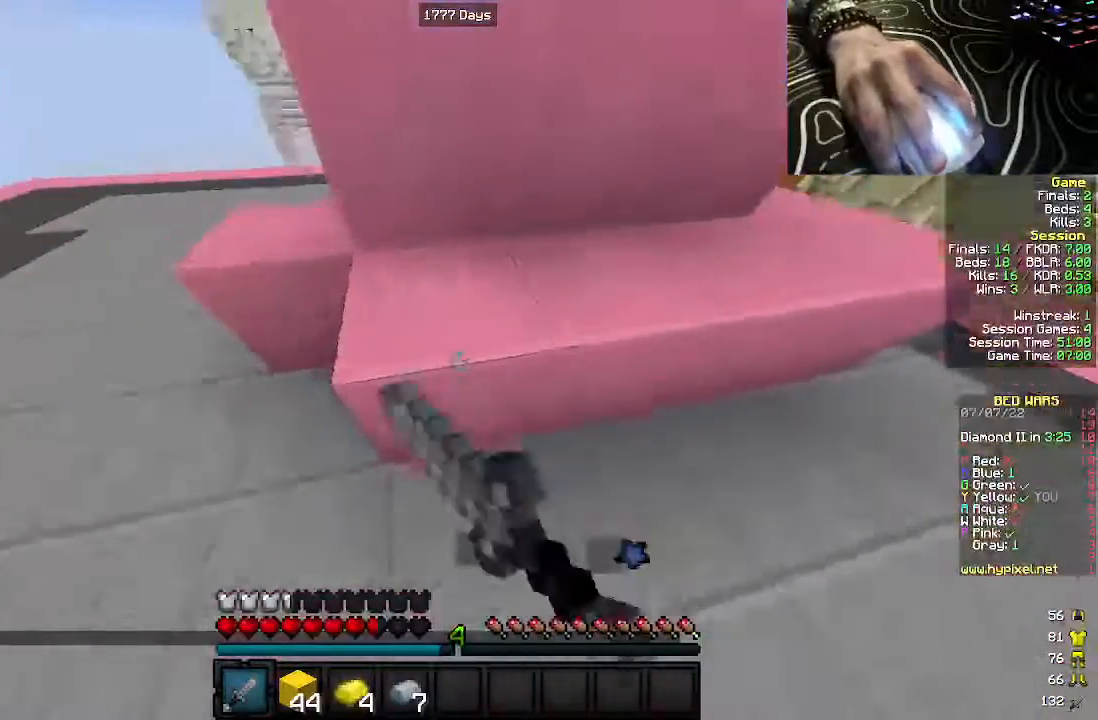
{"keys": [], "mouse": ["left"], "events": [[367, "d", "up"]]}
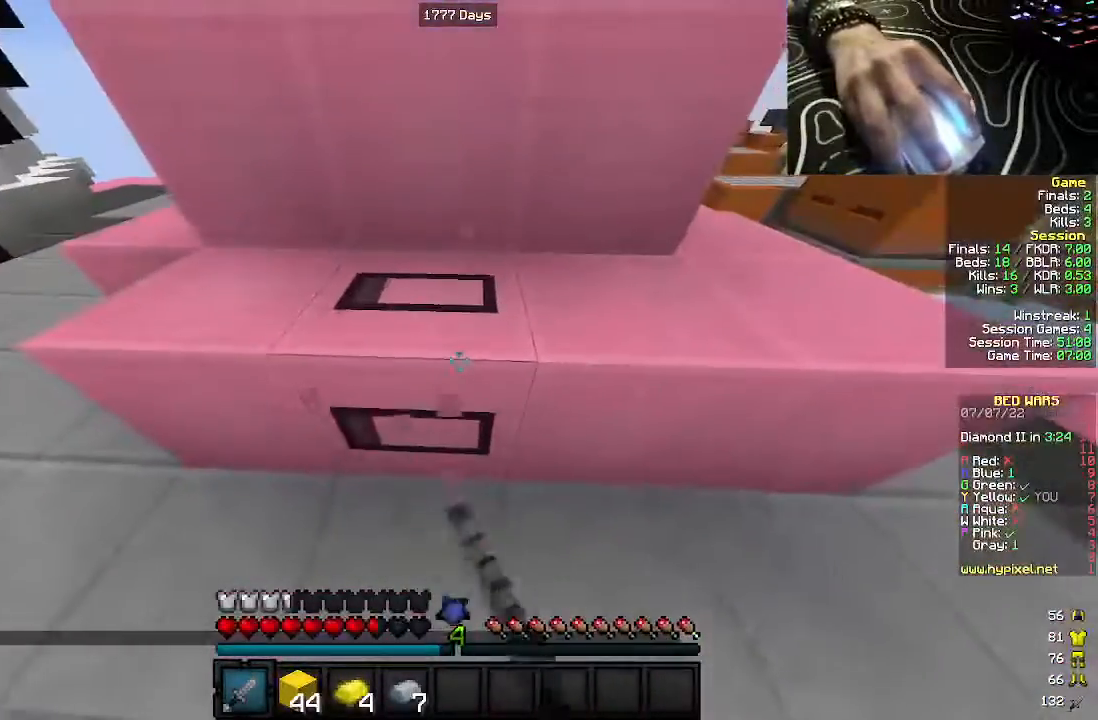
{"keys": [], "mouse": ["left"], "events": []}
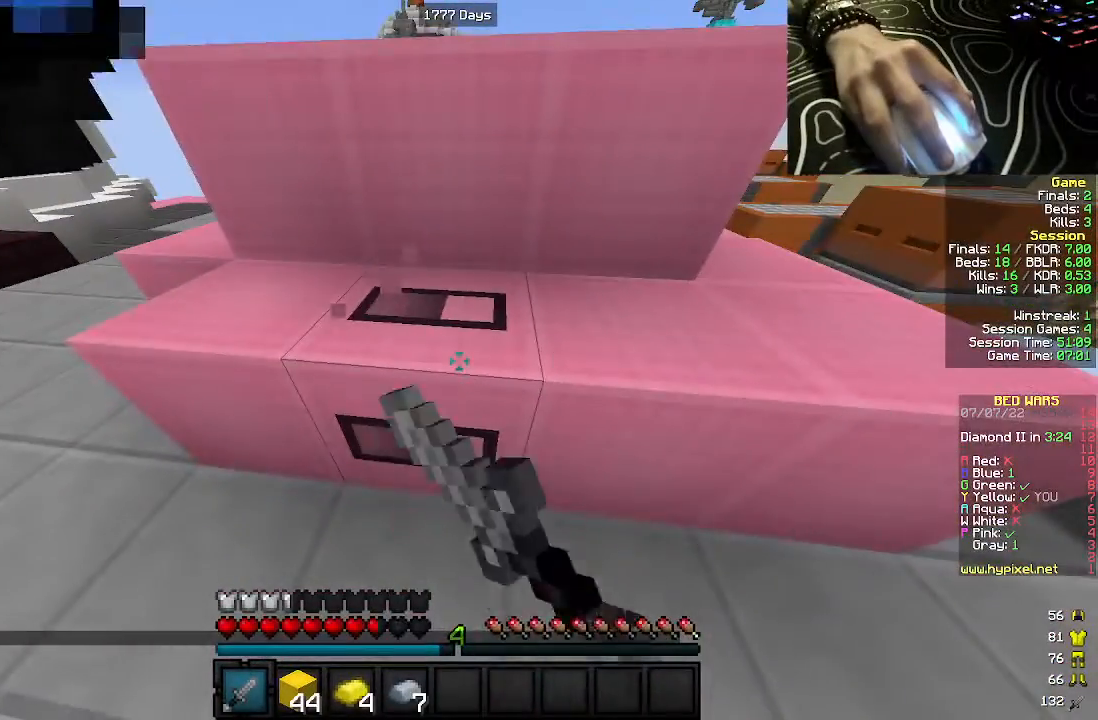
{"keys": [], "mouse": ["left"], "events": [[100, "s", "down"], [200, "s", "up"]]}
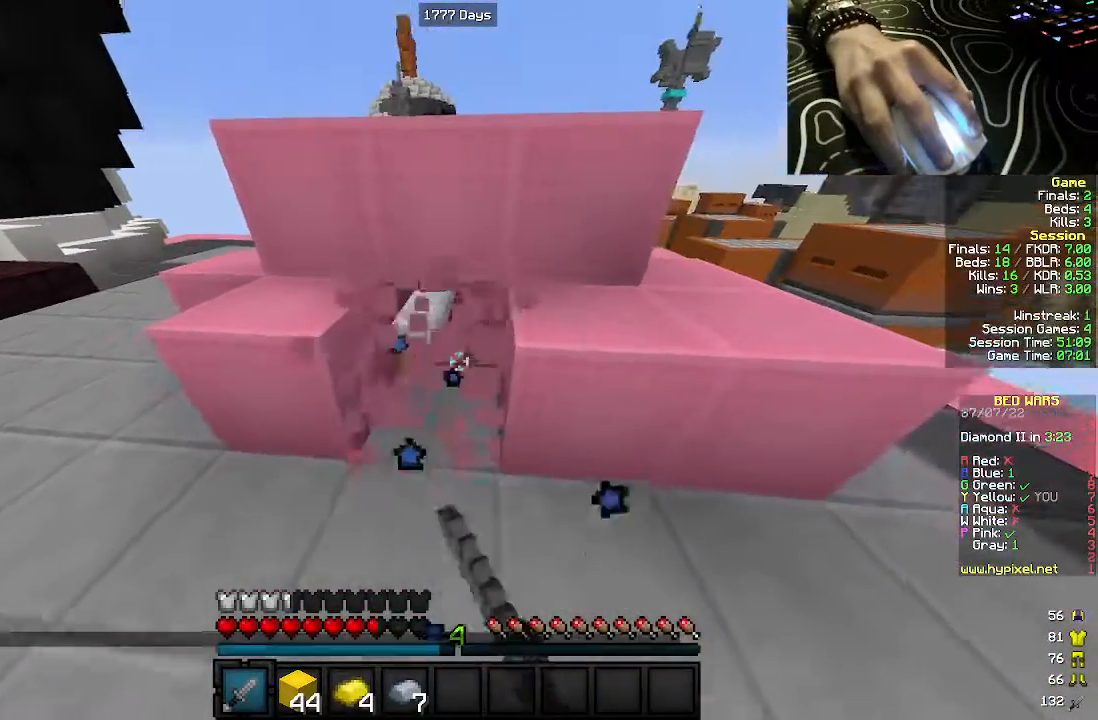
{"keys": [], "mouse": ["left"], "events": []}
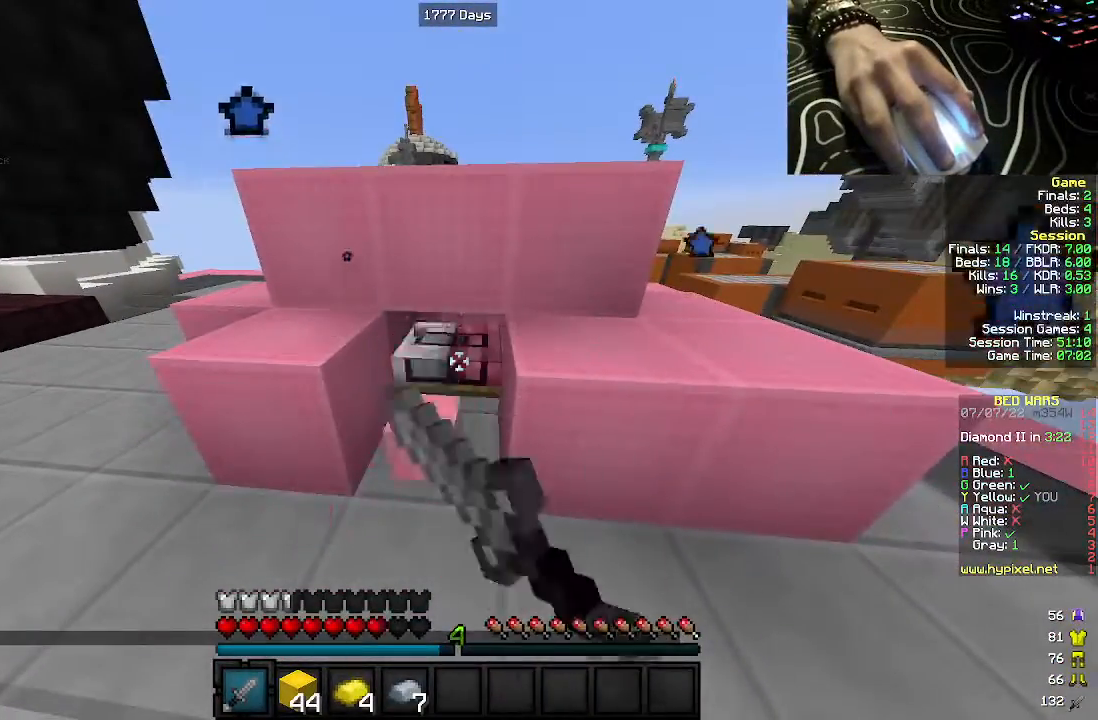
{"keys": ["w"], "mouse": [], "events": [[133, "d", "down"], [267, "mouse_left", "up"], [283, "a", "down"], [300, "d", "up"], [383, "w", "down"], [450, "a", "up"]]}
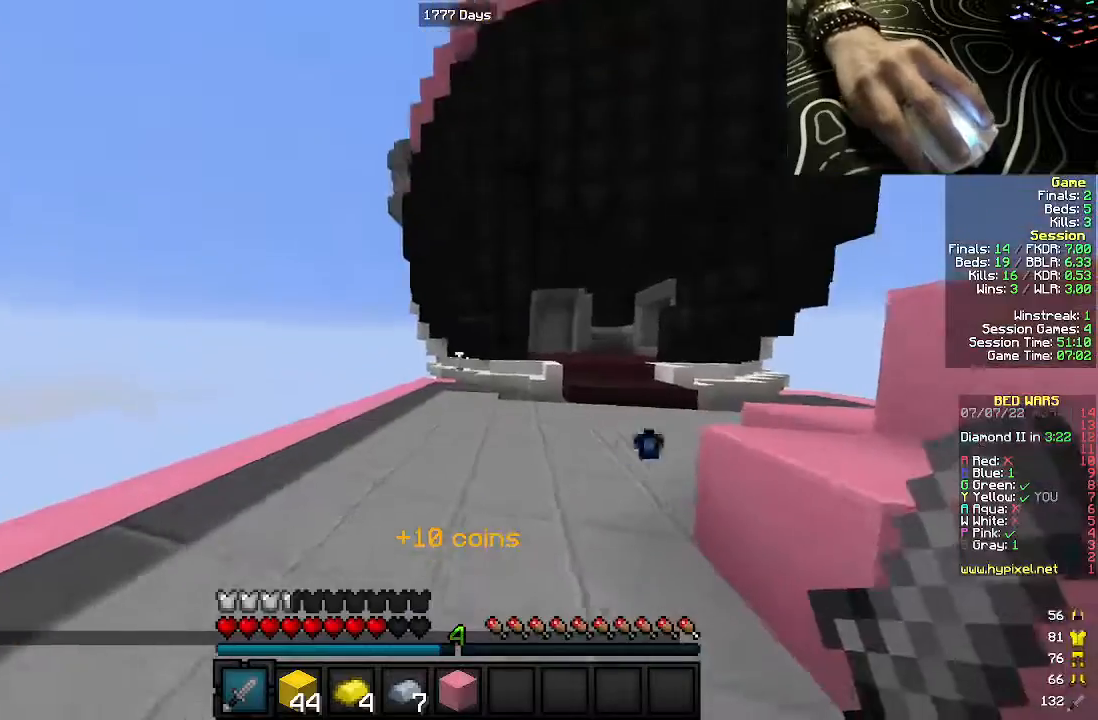
{"keys": ["d", "s"], "mouse": [], "events": [[300, "w", "up"], [317, "d", "down"], [450, "s", "down"]]}
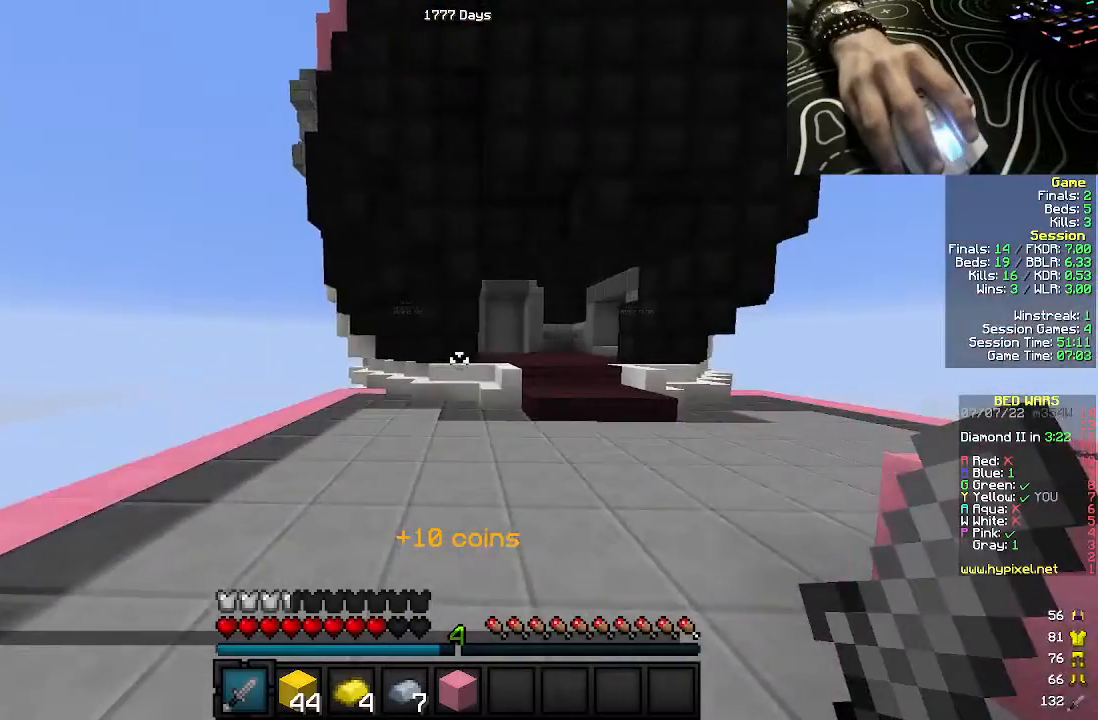
{"keys": [], "mouse": [], "events": [[167, "d", "up"], [283, "s", "up"]]}
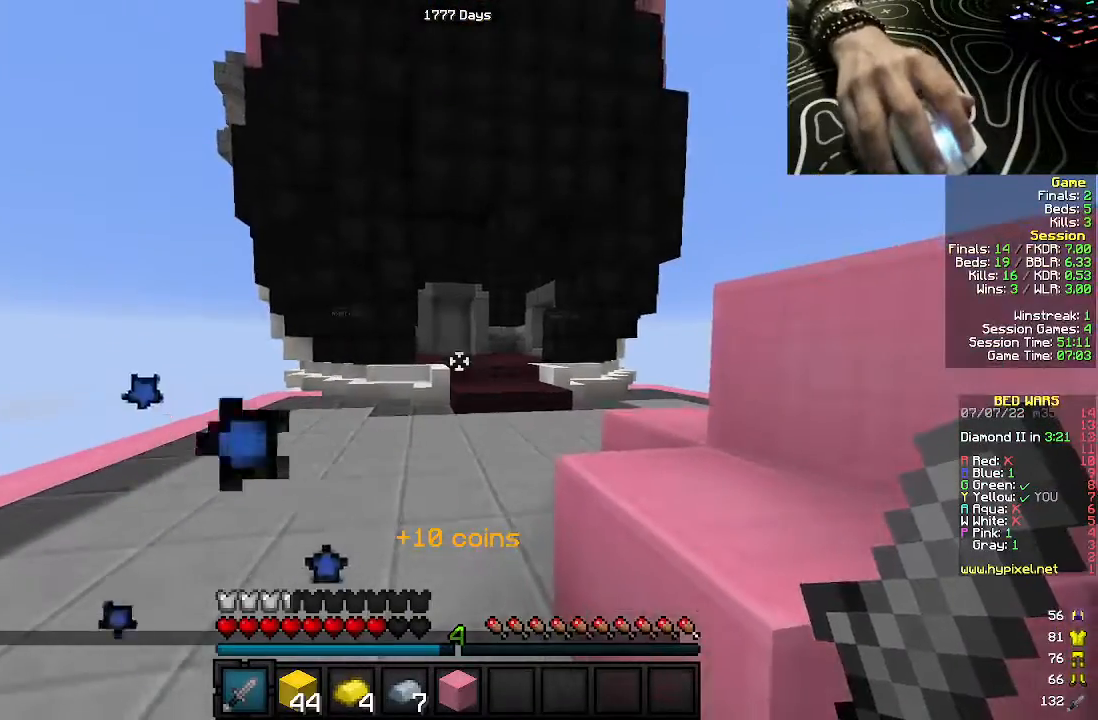
{"keys": ["w"], "mouse": [], "events": [[83, "w", "down"], [133, "a", "down"], [267, "a", "up"]]}
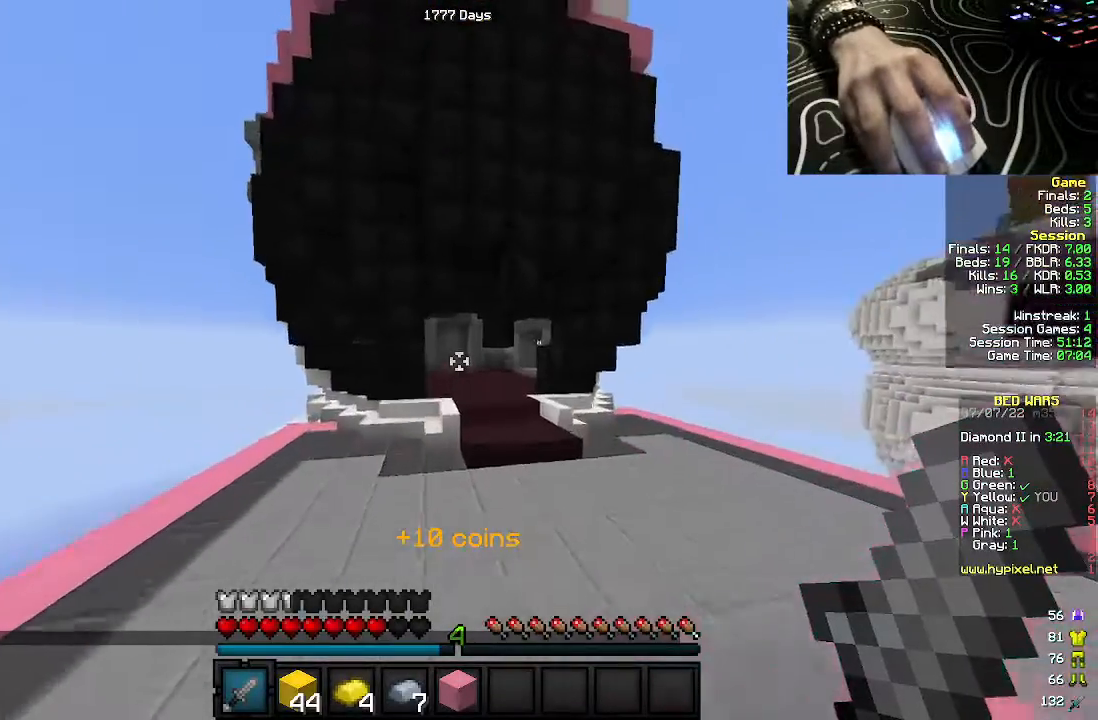
{"keys": ["d", "w"], "mouse": [], "events": [[450, "d", "down"]]}
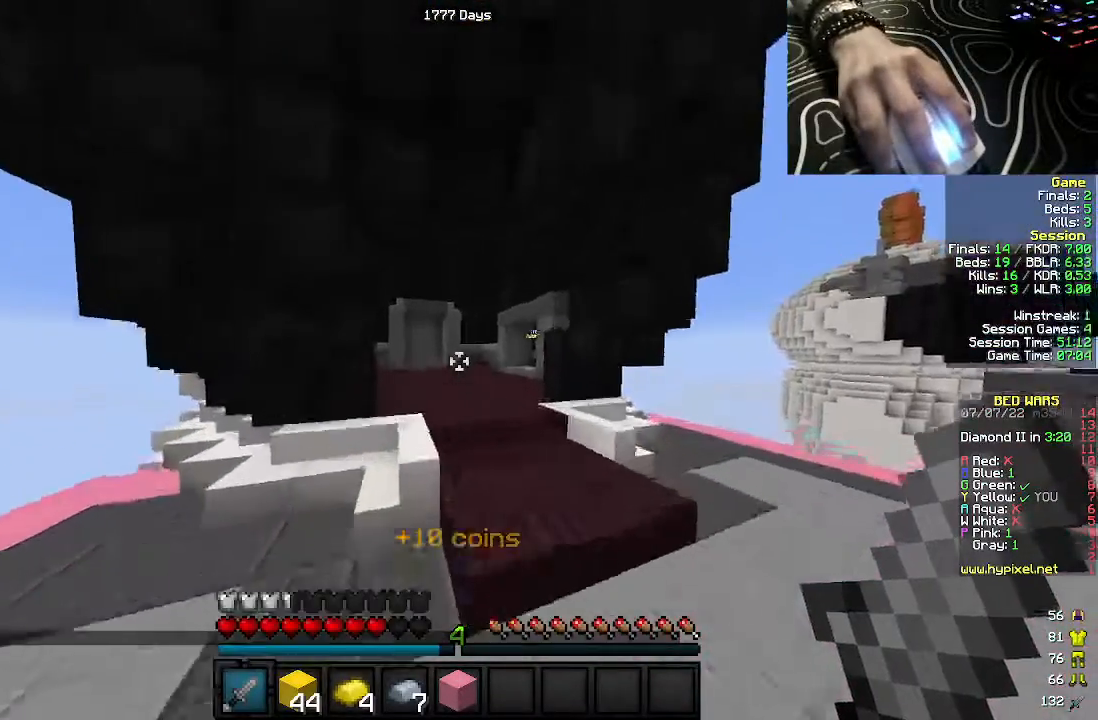
{"keys": ["a", "w"], "mouse": [], "events": [[183, "d", "up"], [450, "a", "down"]]}
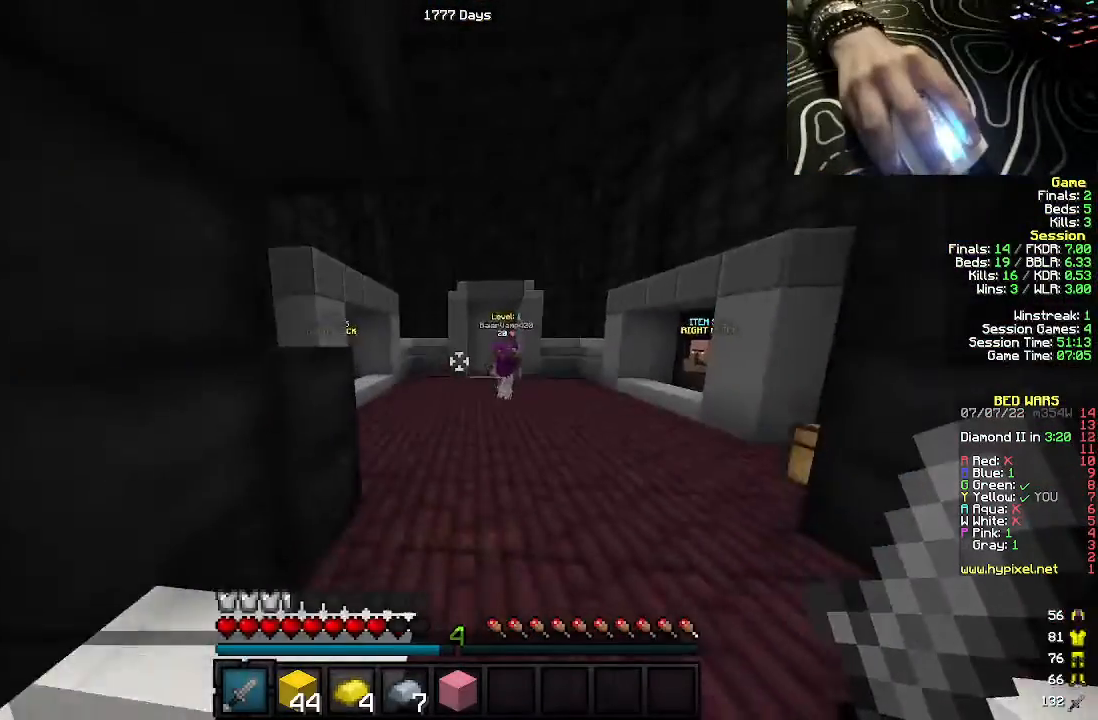
{"keys": ["a", "w"], "mouse": [], "events": []}
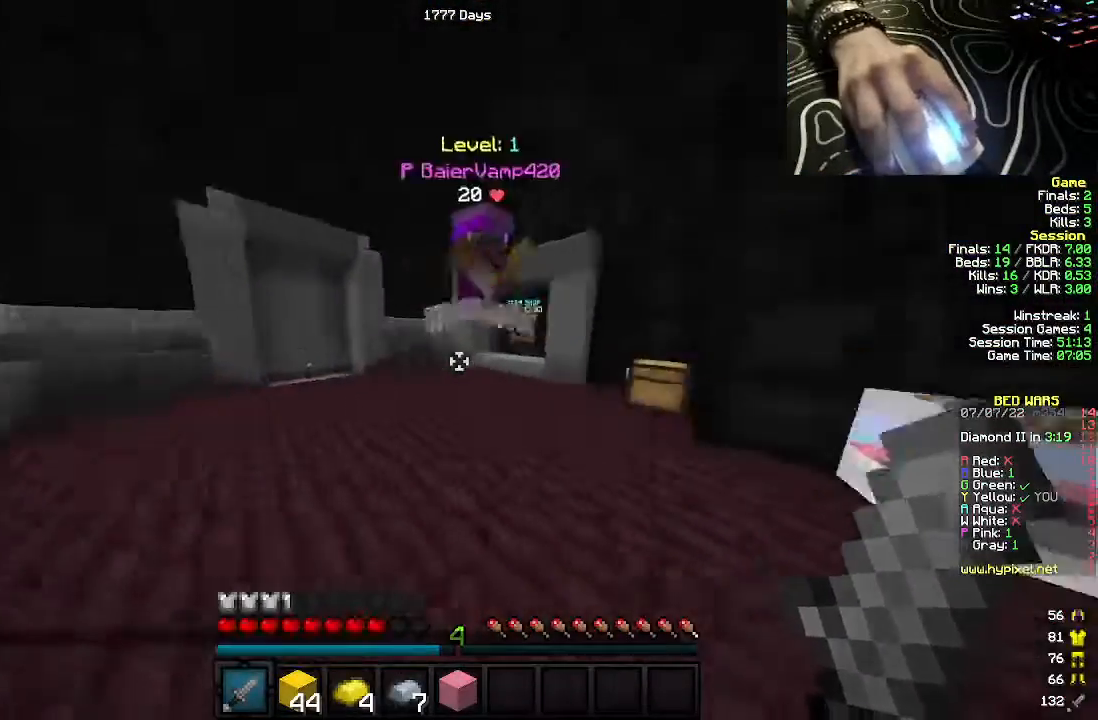
{"keys": ["d", "w"], "mouse": [], "events": [[17, "w", "up"], [167, "w", "down"], [233, "a", "up"], [450, "d", "down"]]}
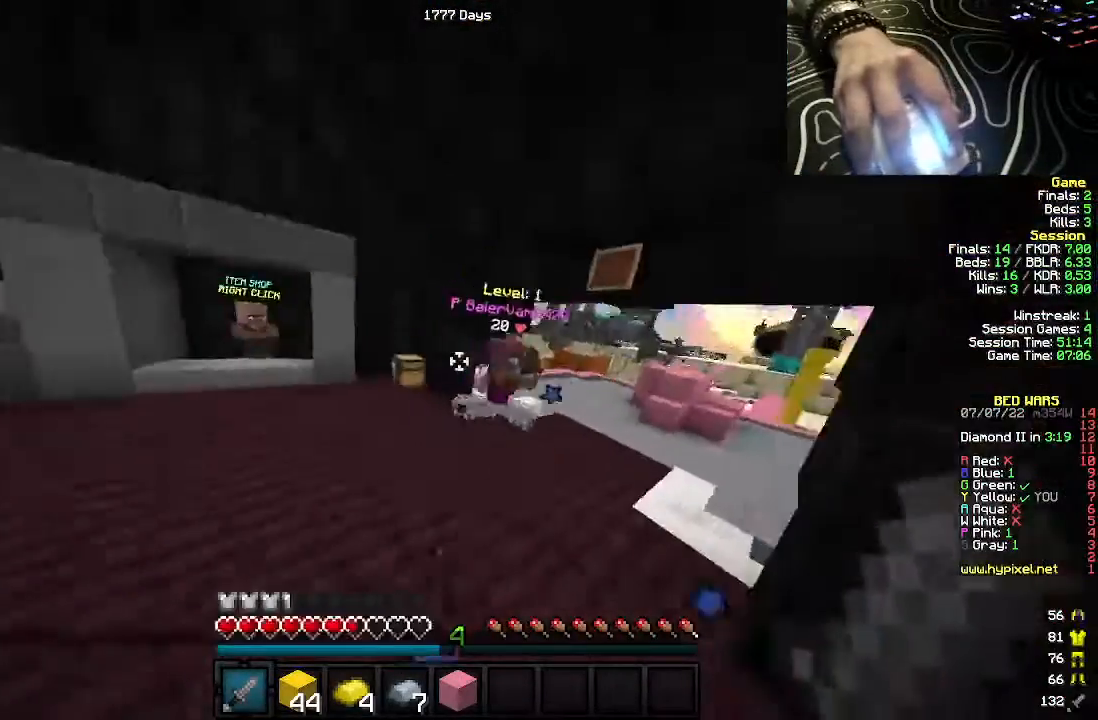
{"keys": ["w"], "mouse": [], "events": [[17, "mouse_left", "down"], [317, "d", "up"], [433, "mouse_left", "up"]]}
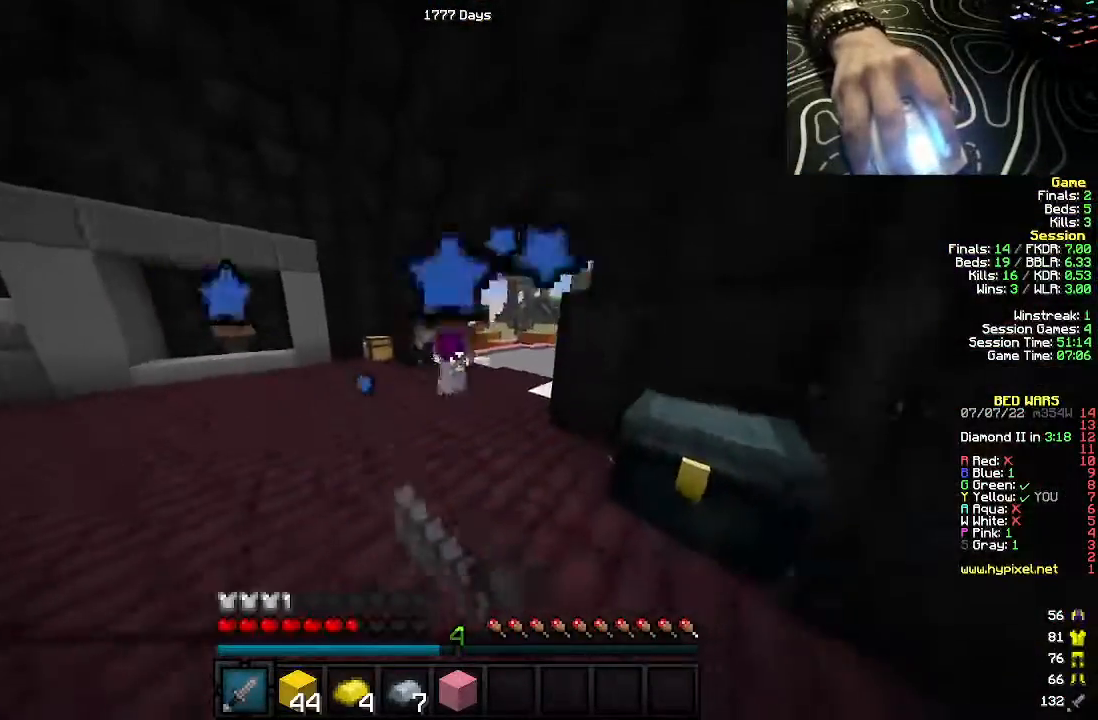
{"keys": ["d", "w"], "mouse": ["left"], "events": [[183, "mouse_left", "down"], [350, "d", "down"]]}
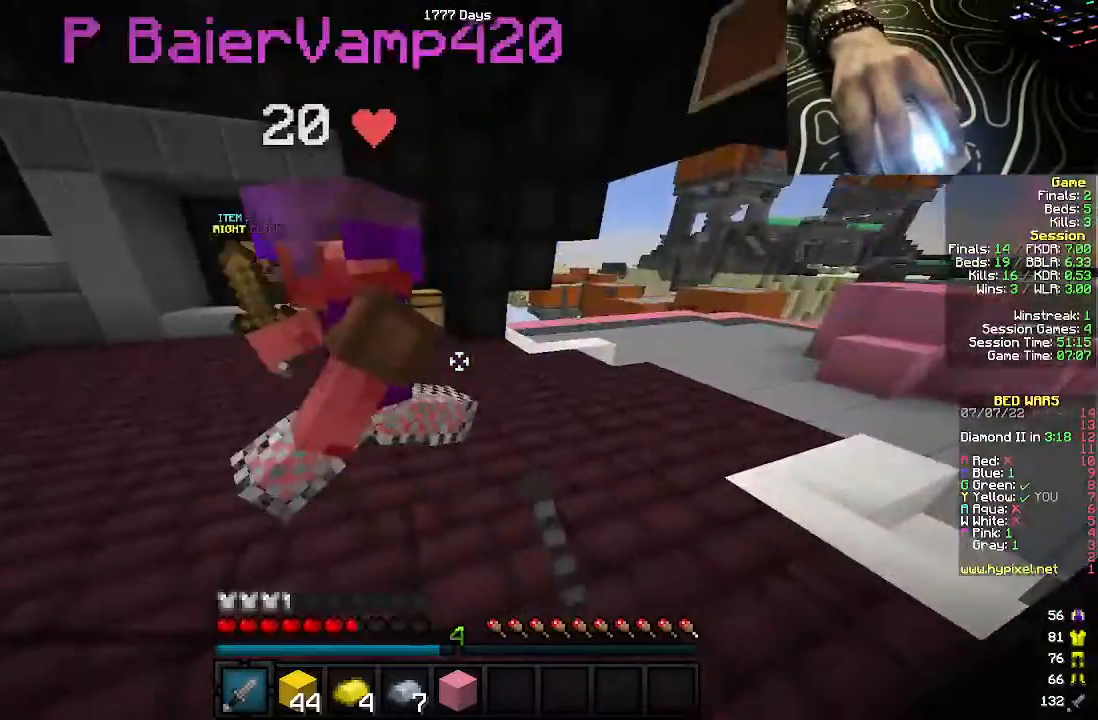
{"keys": ["a", "w"], "mouse": ["left"], "events": [[300, "d", "up"], [483, "a", "down"]]}
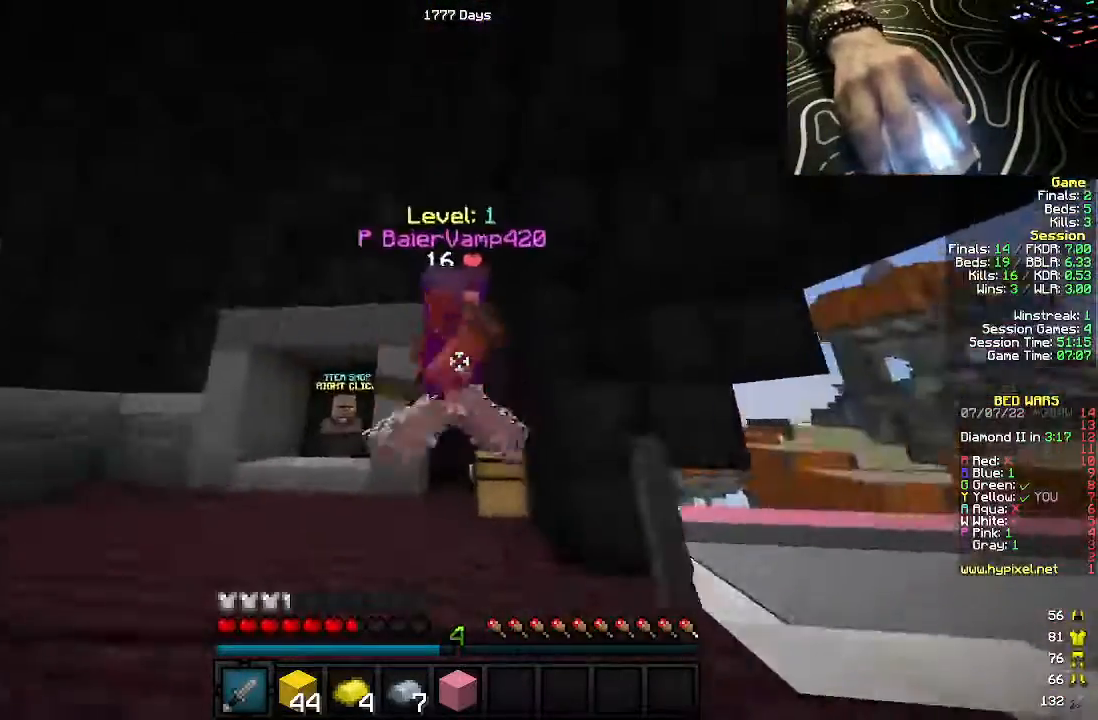
{"keys": ["a"], "mouse": ["left"], "events": [[417, "w", "up"]]}
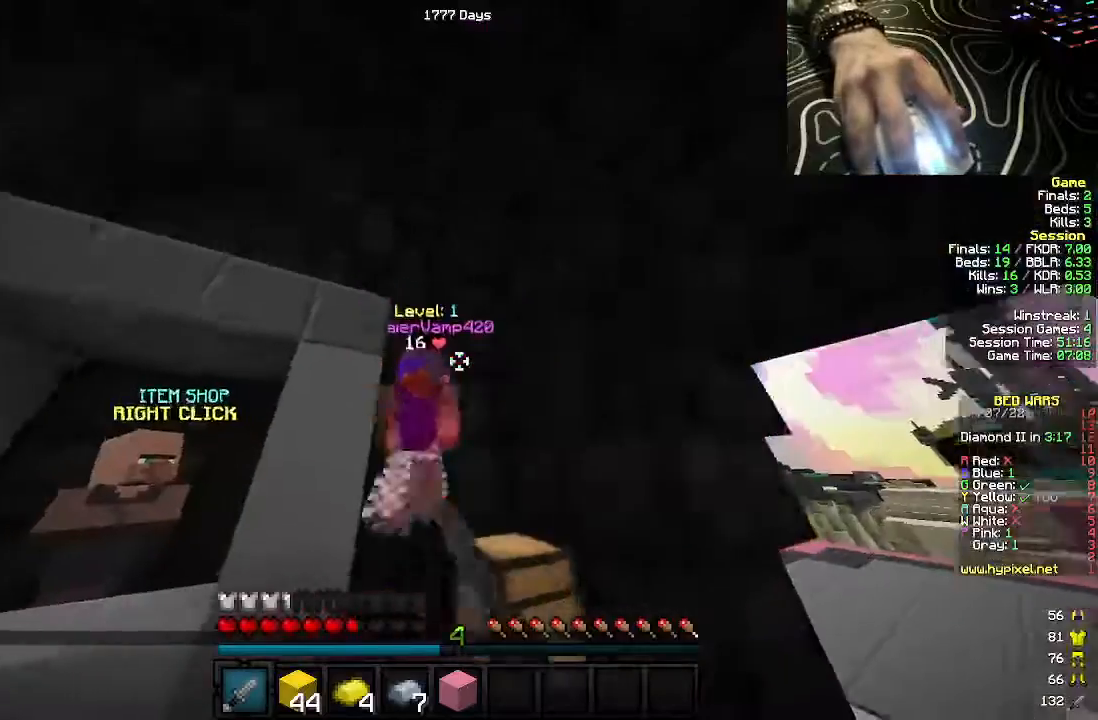
{"keys": ["d"], "mouse": ["left"], "events": [[83, "d", "down"], [250, "a", "up"]]}